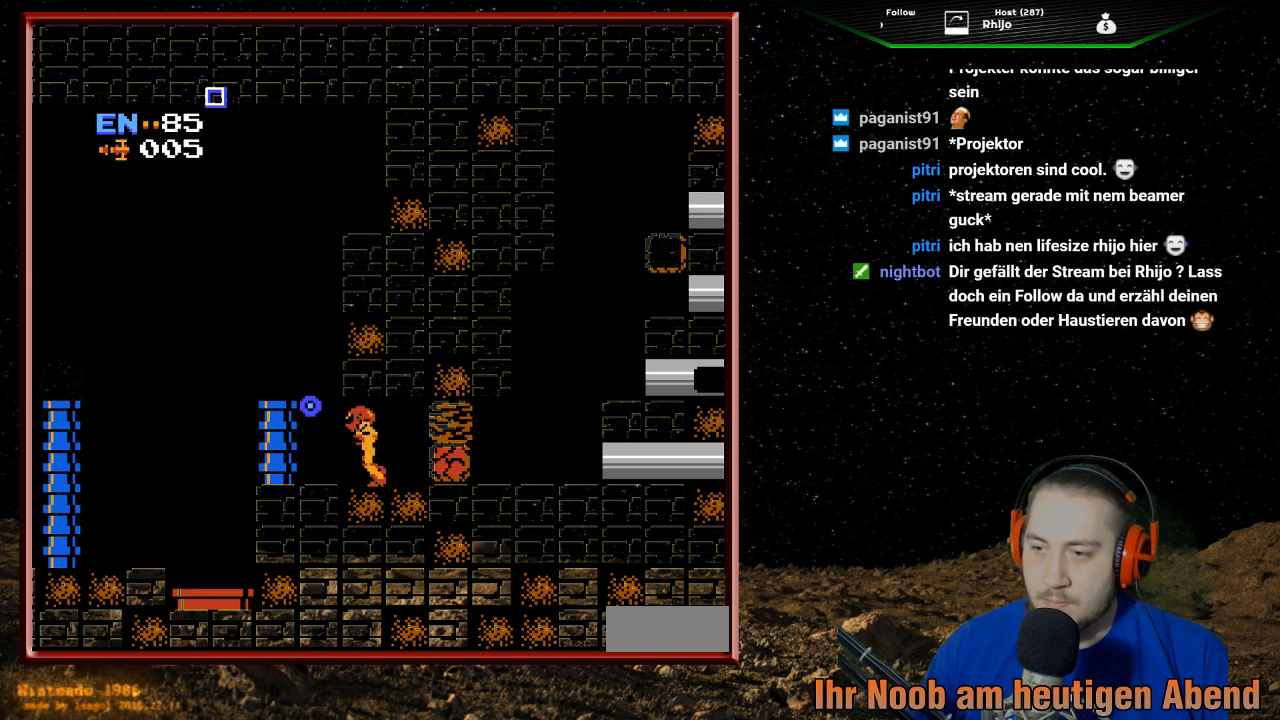
Gameplay with a controller (Nintendo layout); each line is a JSON object with the inputs held at the frame after it. "events" lists button and stick changes between this image and that frame as [ms after this image, input, new state], when the widget could be followed in between. Not read: L3 R3.
{"buttons": ["DPAD_RIGHT"], "events": [[233, "DPAD_LEFT", "up"], [267, "DPAD_RIGHT", "down"]]}
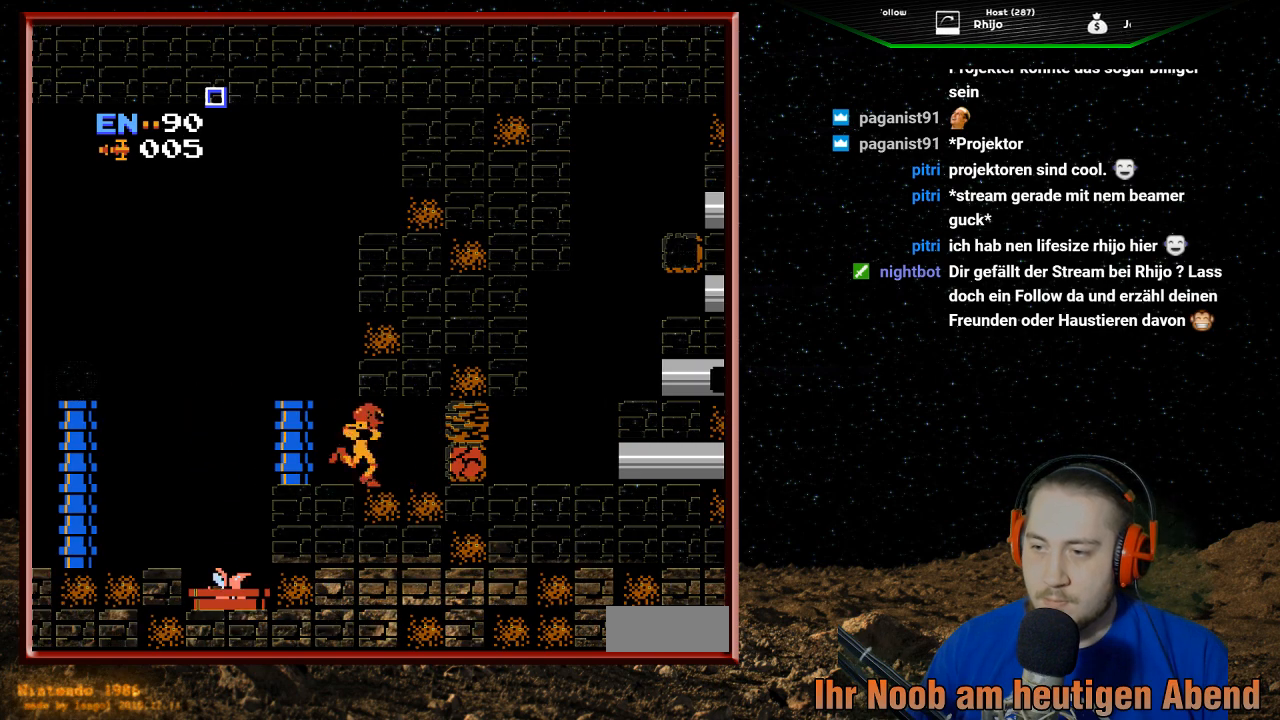
{"buttons": [], "events": [[433, "DPAD_RIGHT", "up"]]}
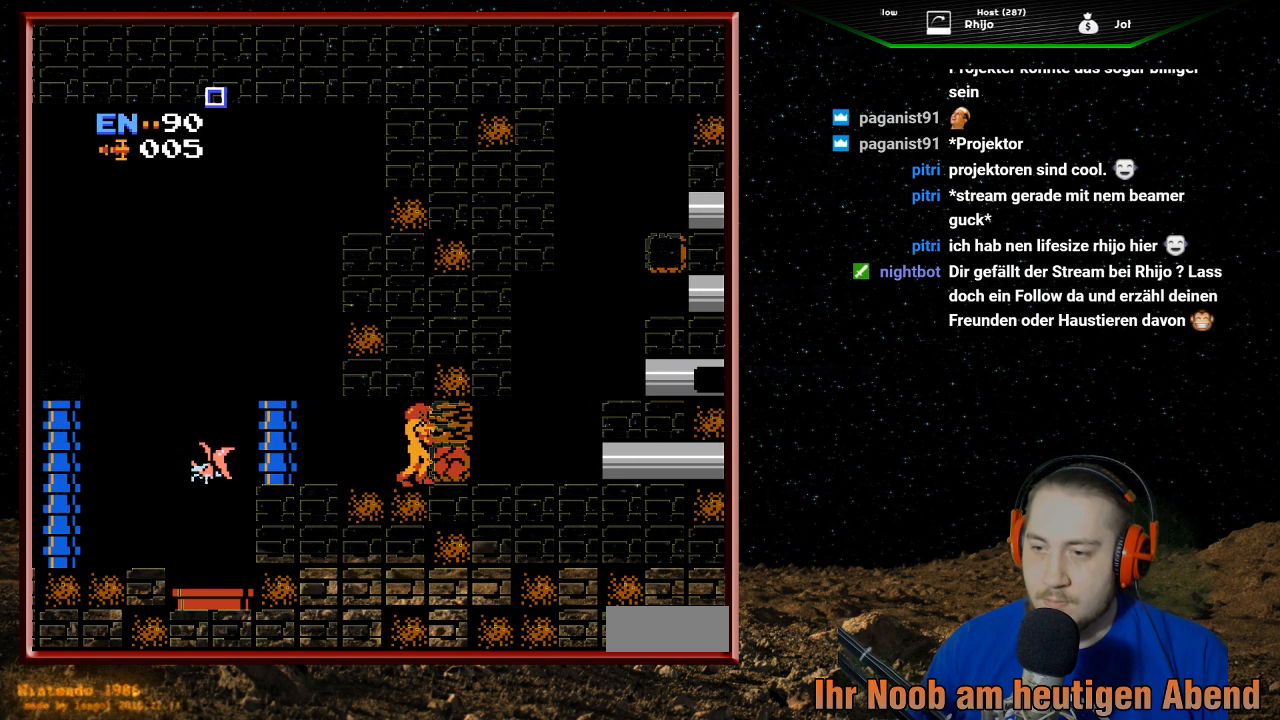
{"buttons": [], "events": [[33, "DPAD_LEFT", "down"], [100, "DPAD_LEFT", "up"]]}
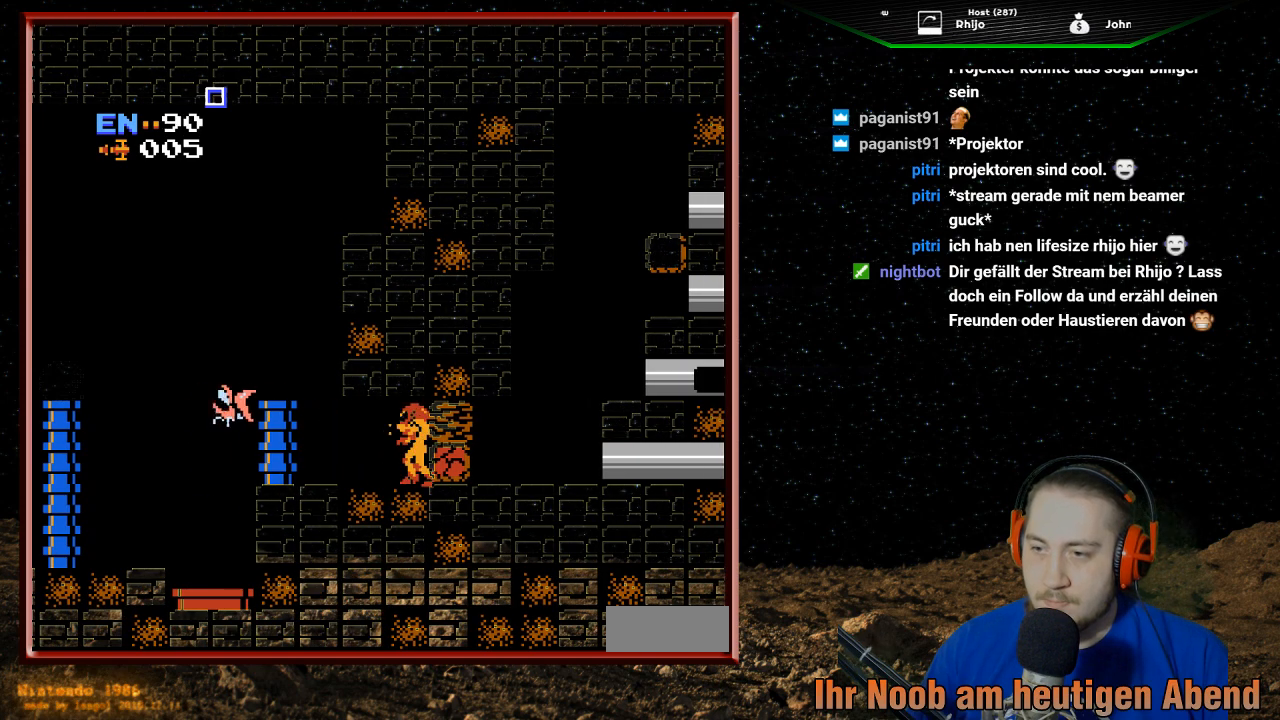
{"buttons": [], "events": [[333, "B", "down"], [500, "B", "up"]]}
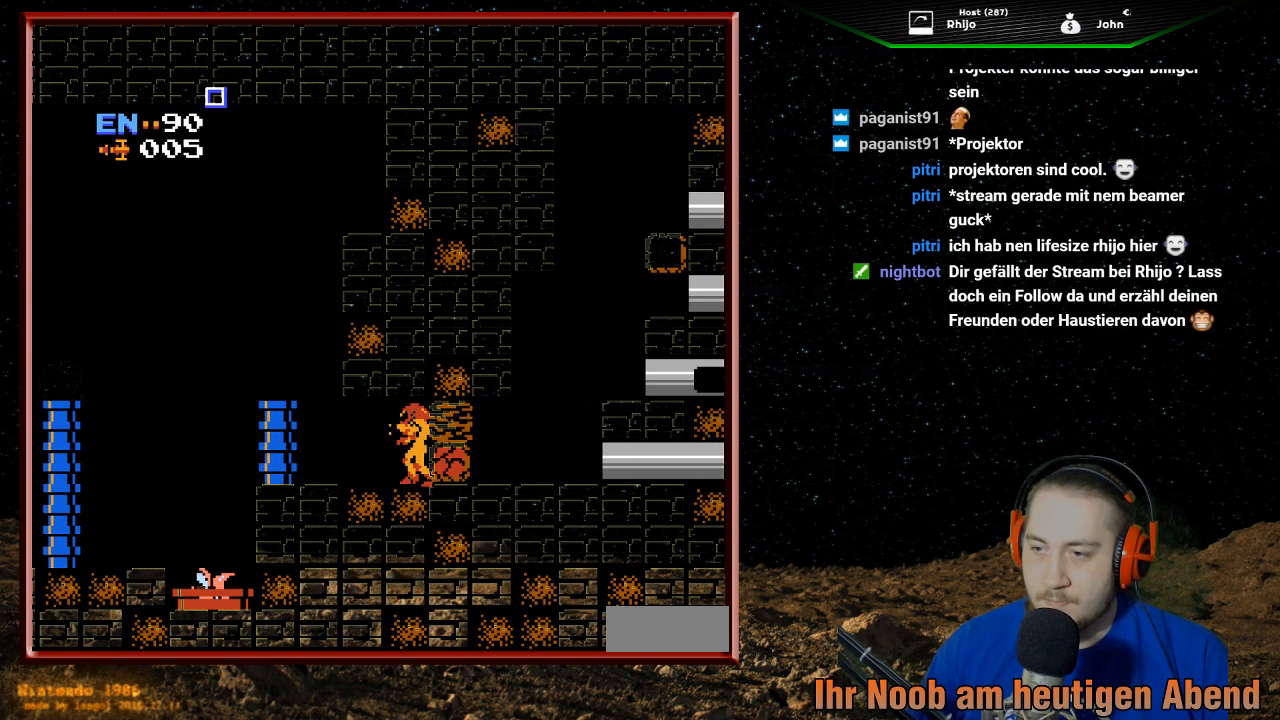
{"buttons": ["DPAD_RIGHT"], "events": [[33, "DPAD_LEFT", "down"], [367, "DPAD_LEFT", "up"], [433, "DPAD_RIGHT", "down"]]}
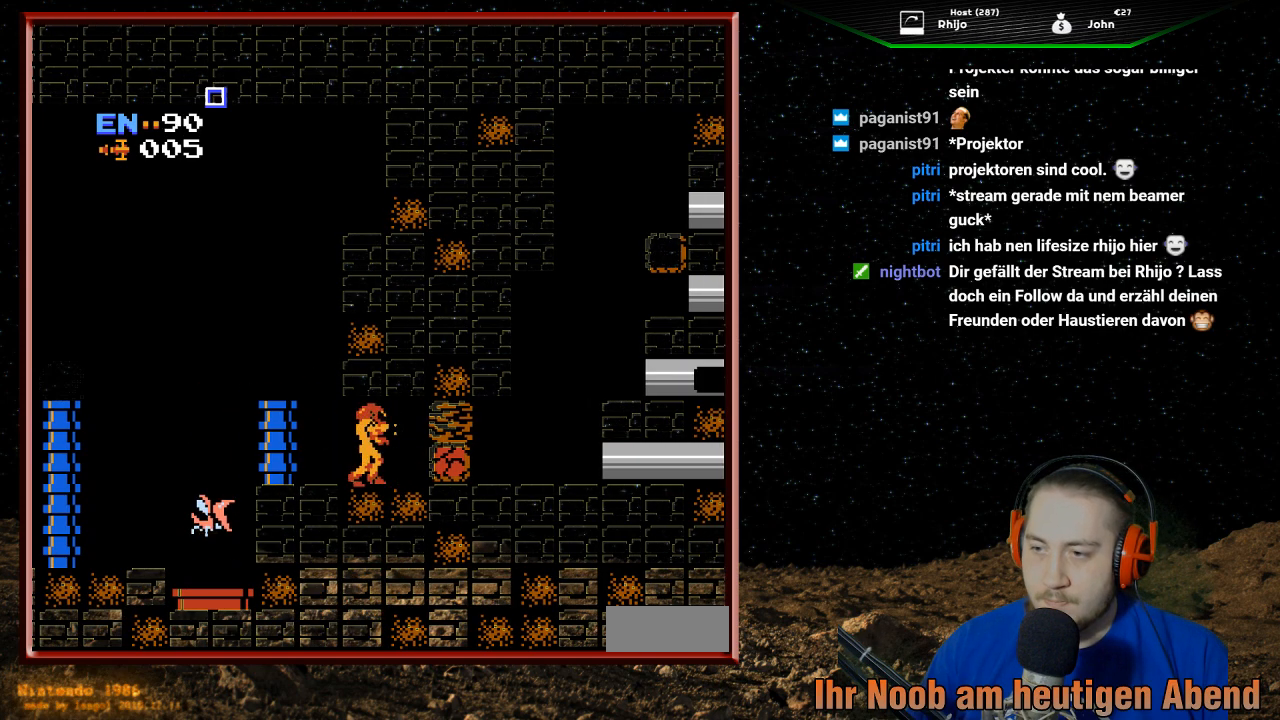
{"buttons": [], "events": [[300, "DPAD_RIGHT", "up"], [333, "DPAD_LEFT", "down"], [433, "DPAD_LEFT", "up"]]}
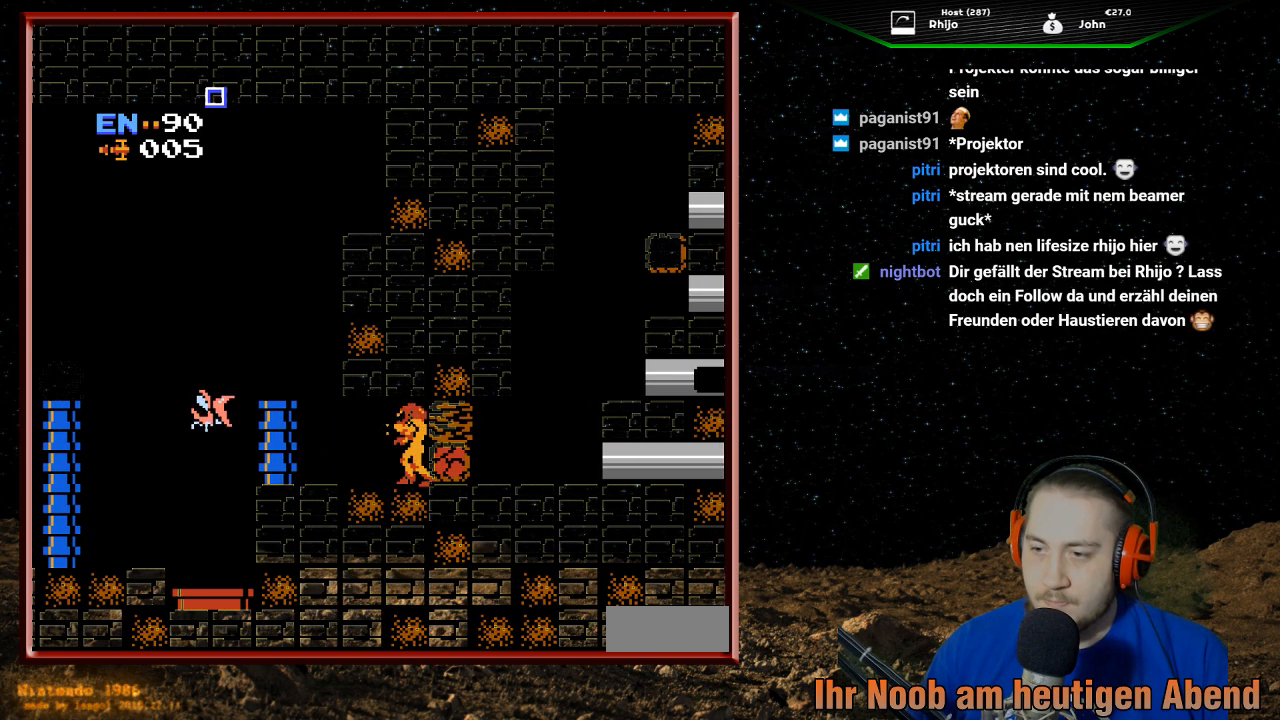
{"buttons": [], "events": []}
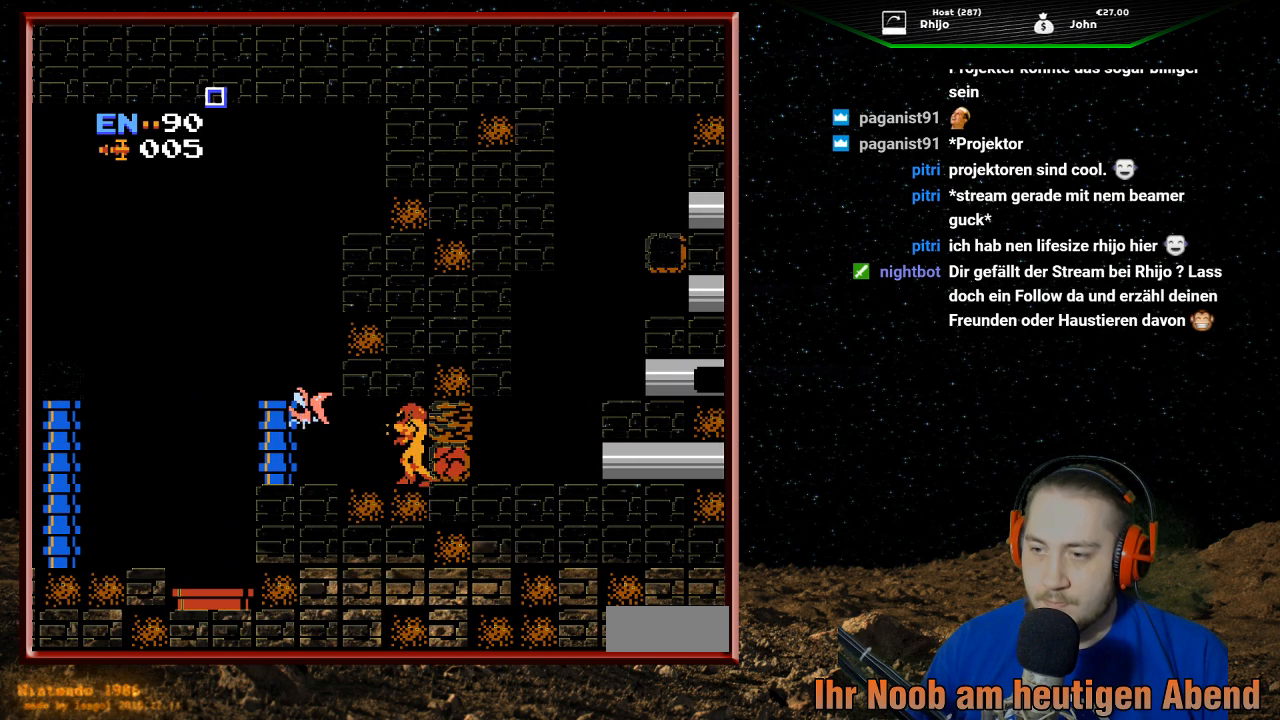
{"buttons": ["DPAD_LEFT"], "events": [[33, "B", "down"], [233, "B", "up"], [300, "DPAD_LEFT", "down"]]}
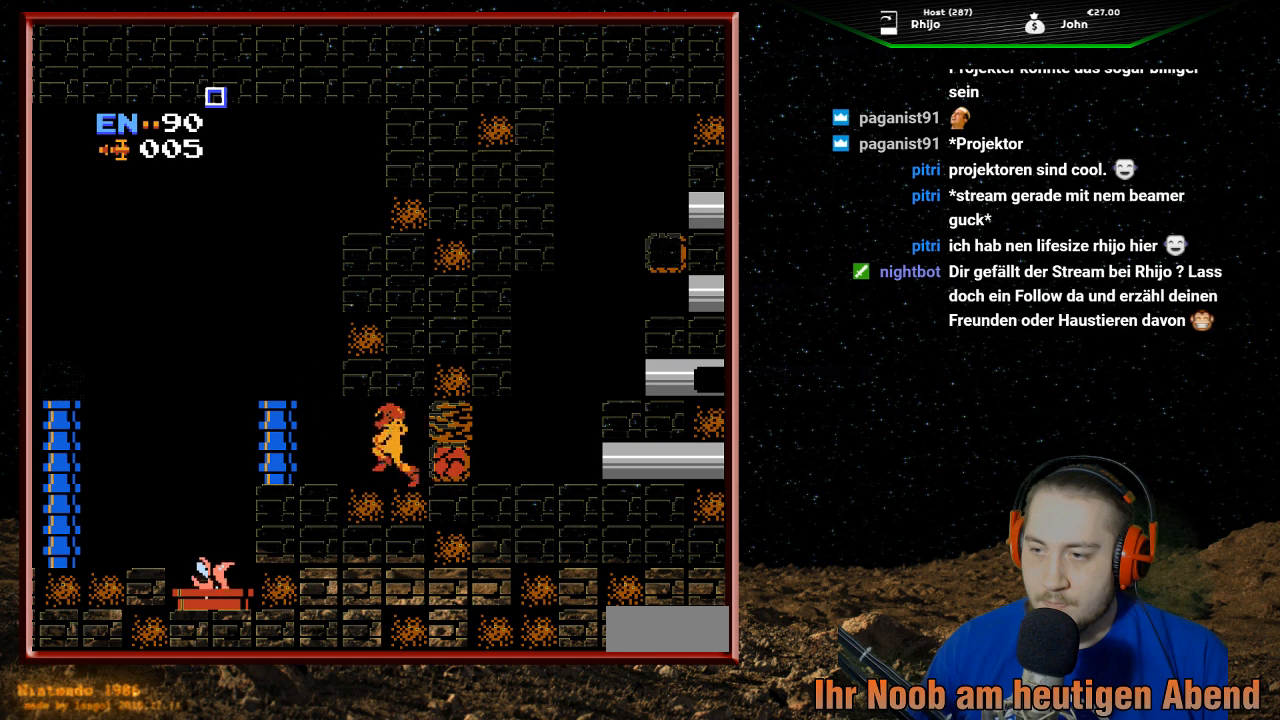
{"buttons": [], "events": [[100, "DPAD_LEFT", "up"], [167, "DPAD_RIGHT", "down"], [433, "DPAD_RIGHT", "up"]]}
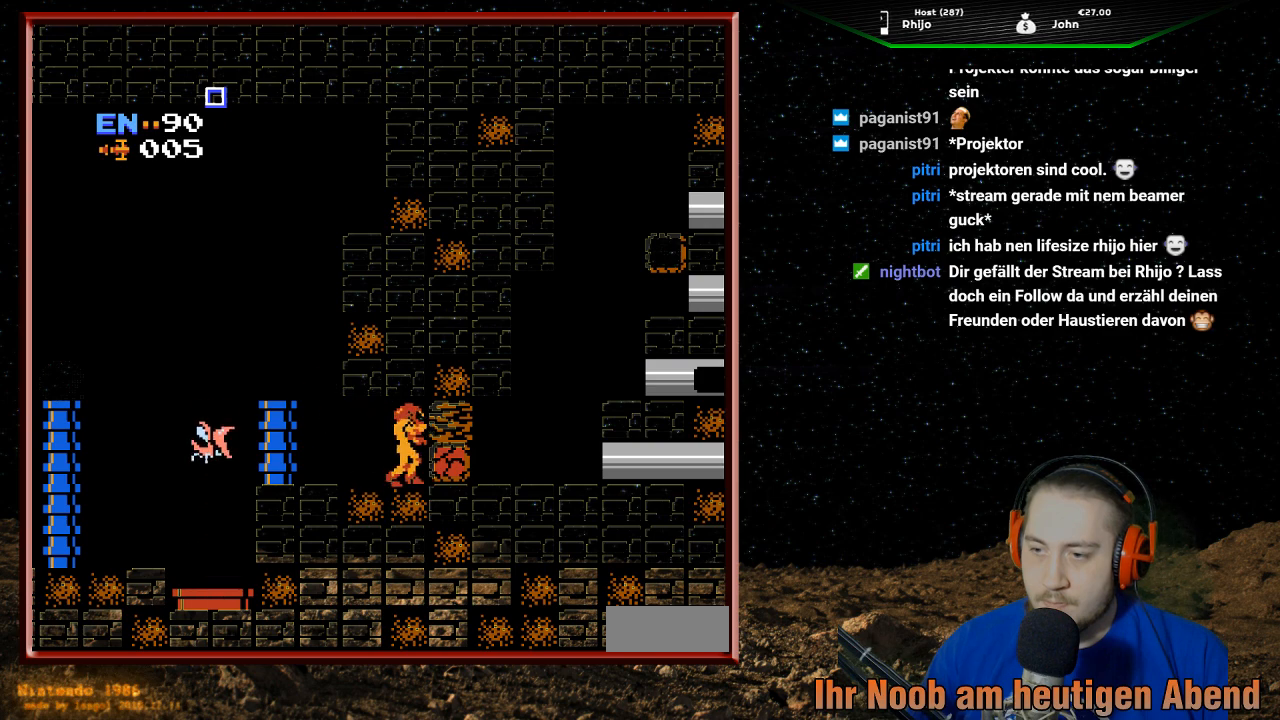
{"buttons": [], "events": [[100, "DPAD_LEFT", "down"], [200, "DPAD_LEFT", "up"]]}
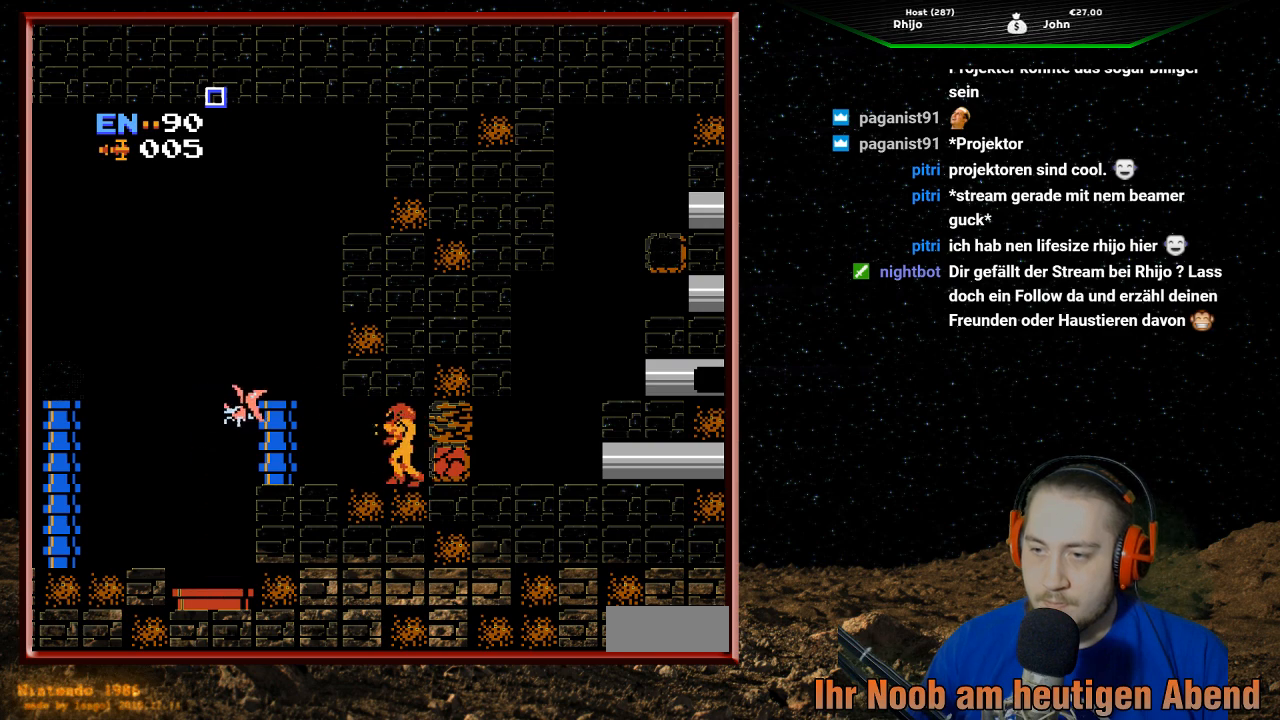
{"buttons": ["DPAD_LEFT"], "events": [[300, "B", "down"], [500, "B", "up"], [500, "DPAD_LEFT", "down"]]}
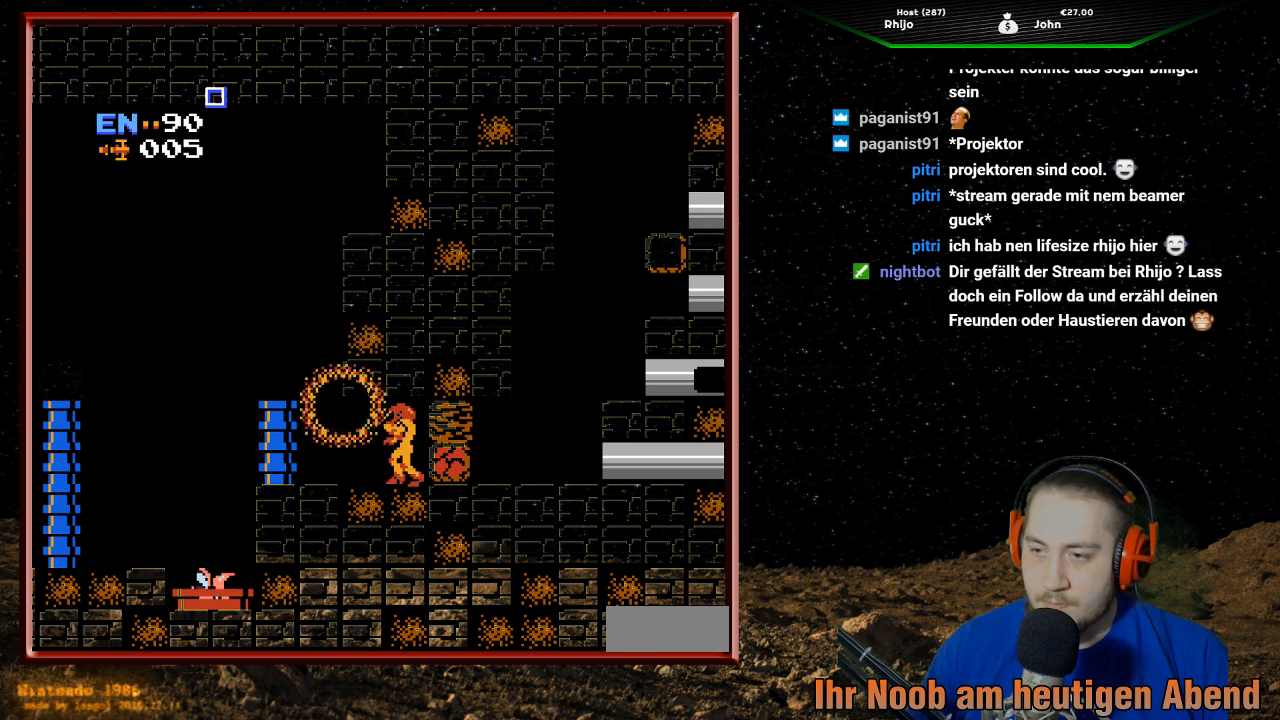
{"buttons": ["DPAD_RIGHT"], "events": [[233, "DPAD_LEFT", "up"], [333, "DPAD_RIGHT", "down"]]}
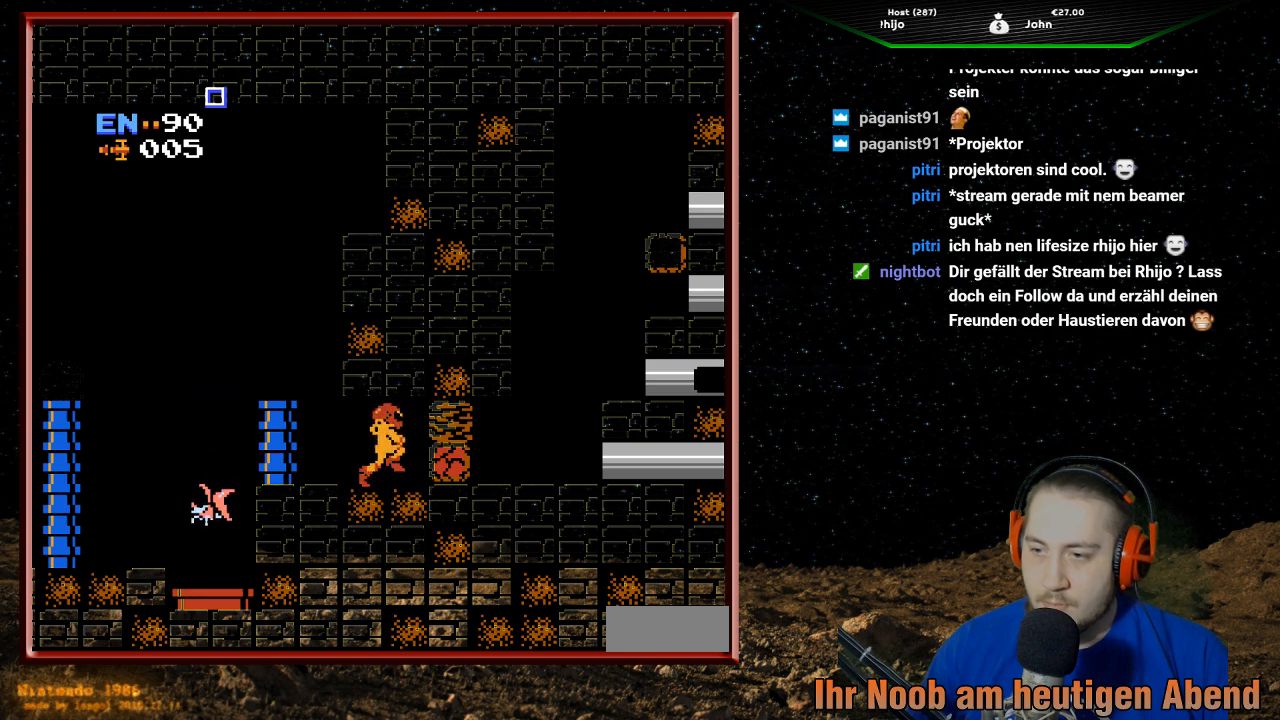
{"buttons": [], "events": [[100, "DPAD_RIGHT", "up"], [200, "DPAD_LEFT", "down"], [267, "DPAD_LEFT", "up"]]}
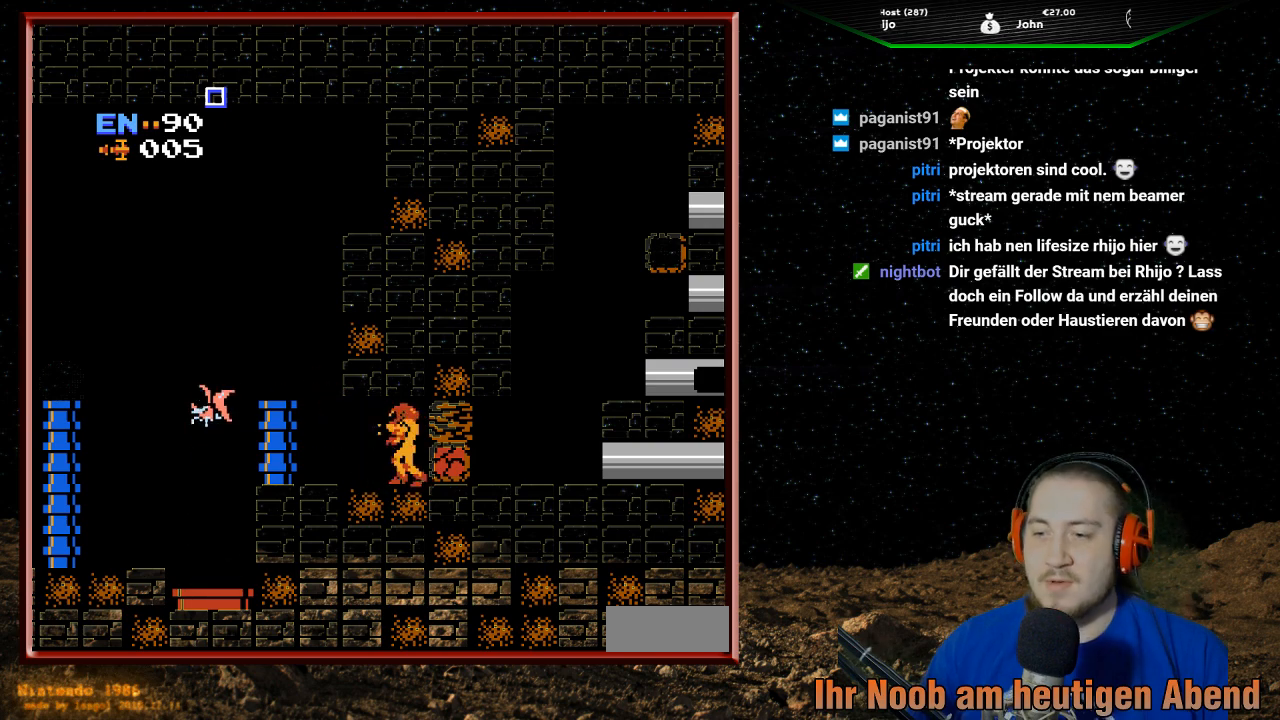
{"buttons": ["B"], "events": [[433, "B", "down"]]}
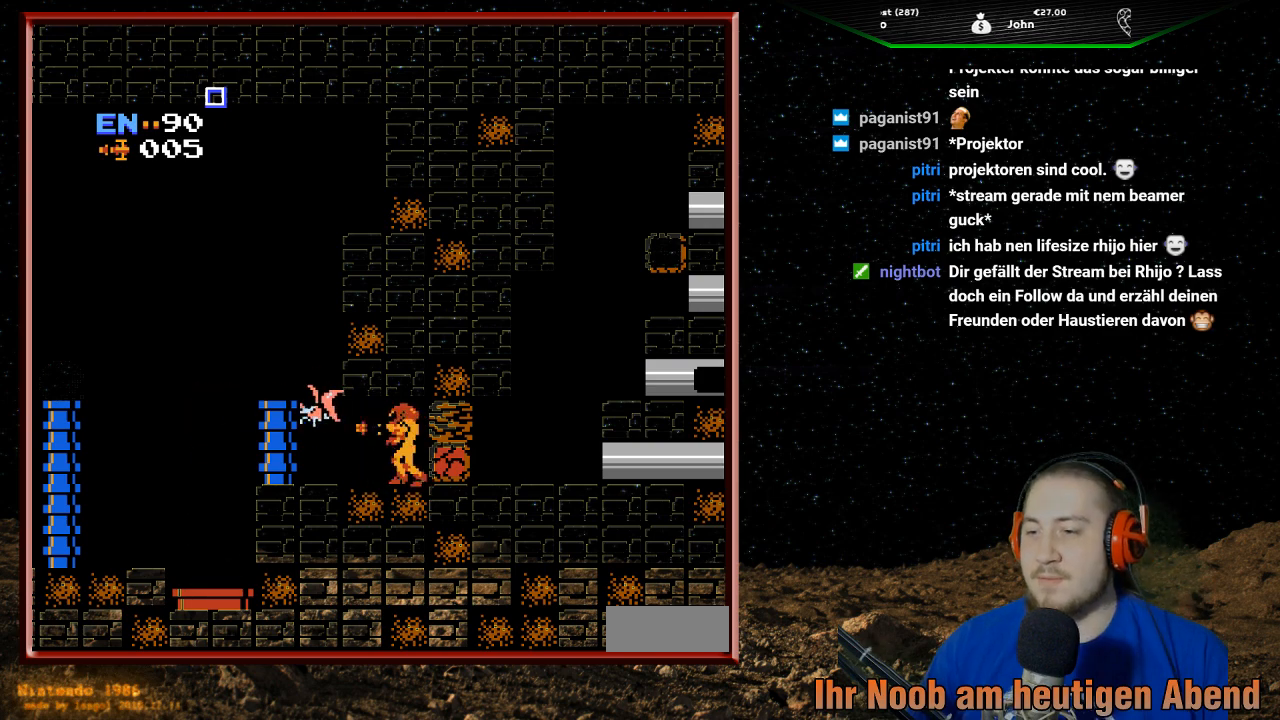
{"buttons": ["DPAD_LEFT"], "events": [[133, "B", "up"], [233, "DPAD_LEFT", "down"]]}
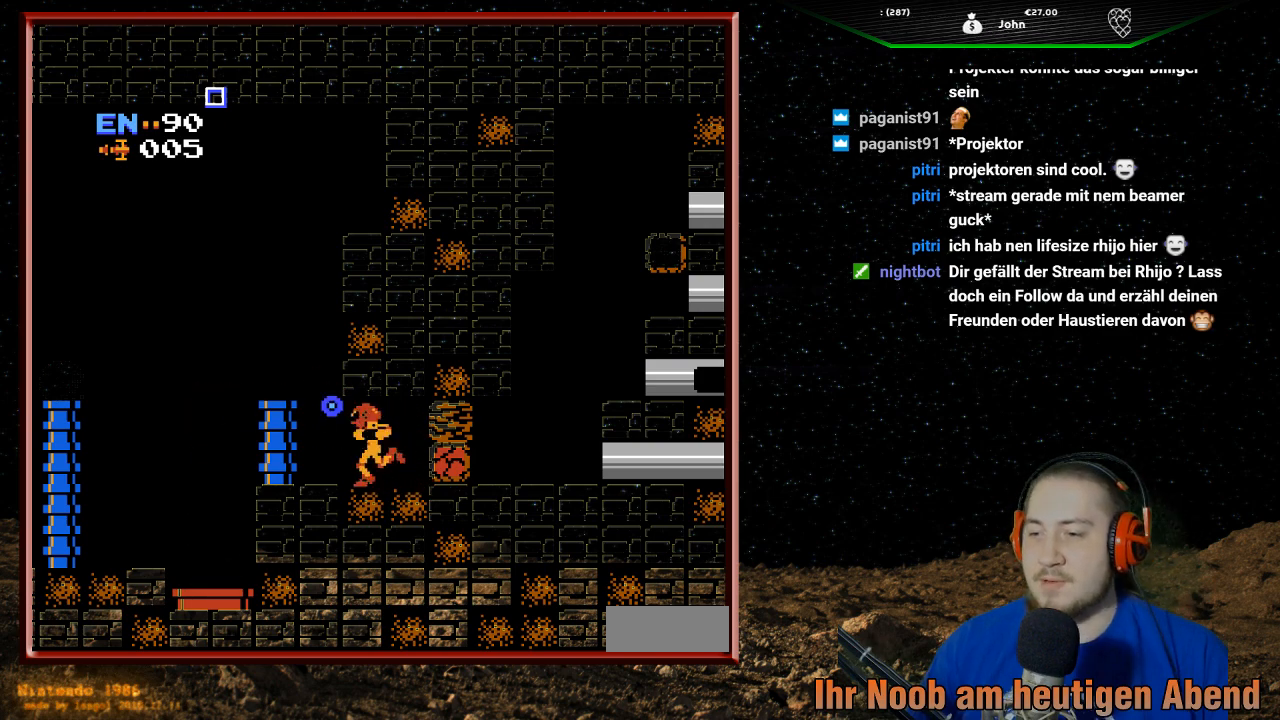
{"buttons": ["DPAD_RIGHT"], "events": [[167, "DPAD_LEFT", "up"], [200, "DPAD_RIGHT", "down"]]}
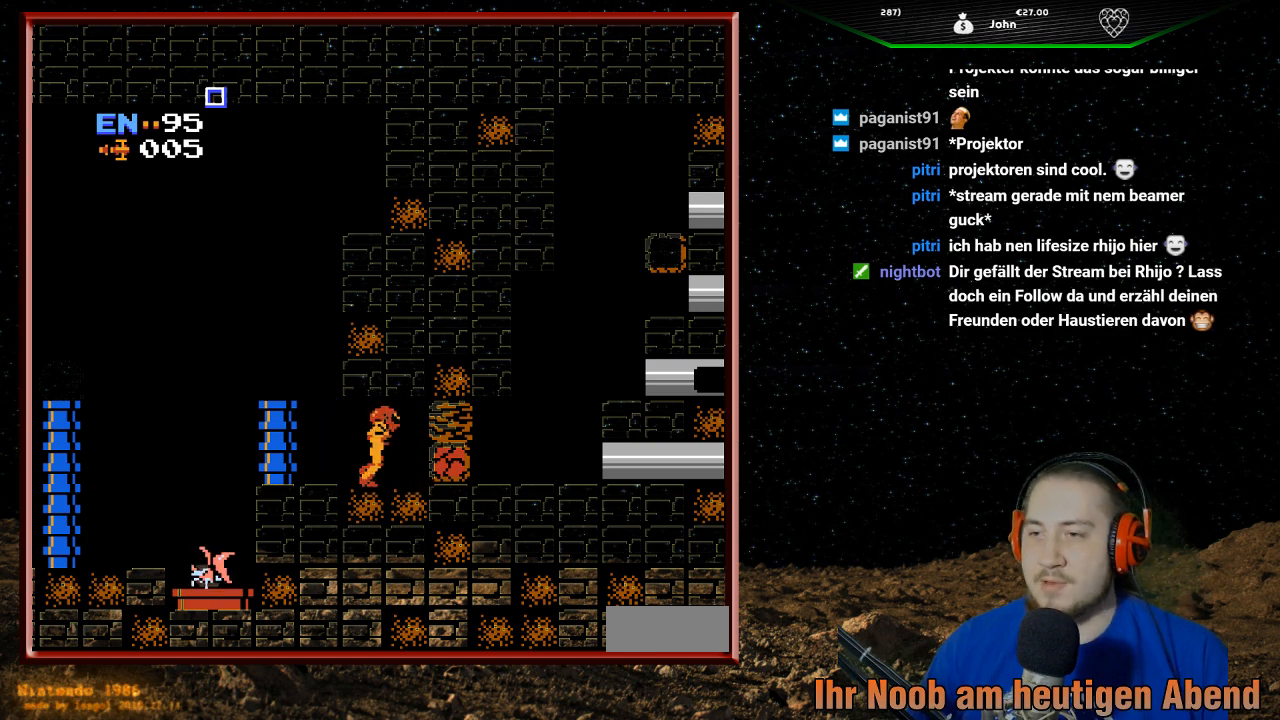
{"buttons": [], "events": [[133, "DPAD_RIGHT", "up"], [233, "DPAD_LEFT", "down"], [300, "DPAD_LEFT", "up"]]}
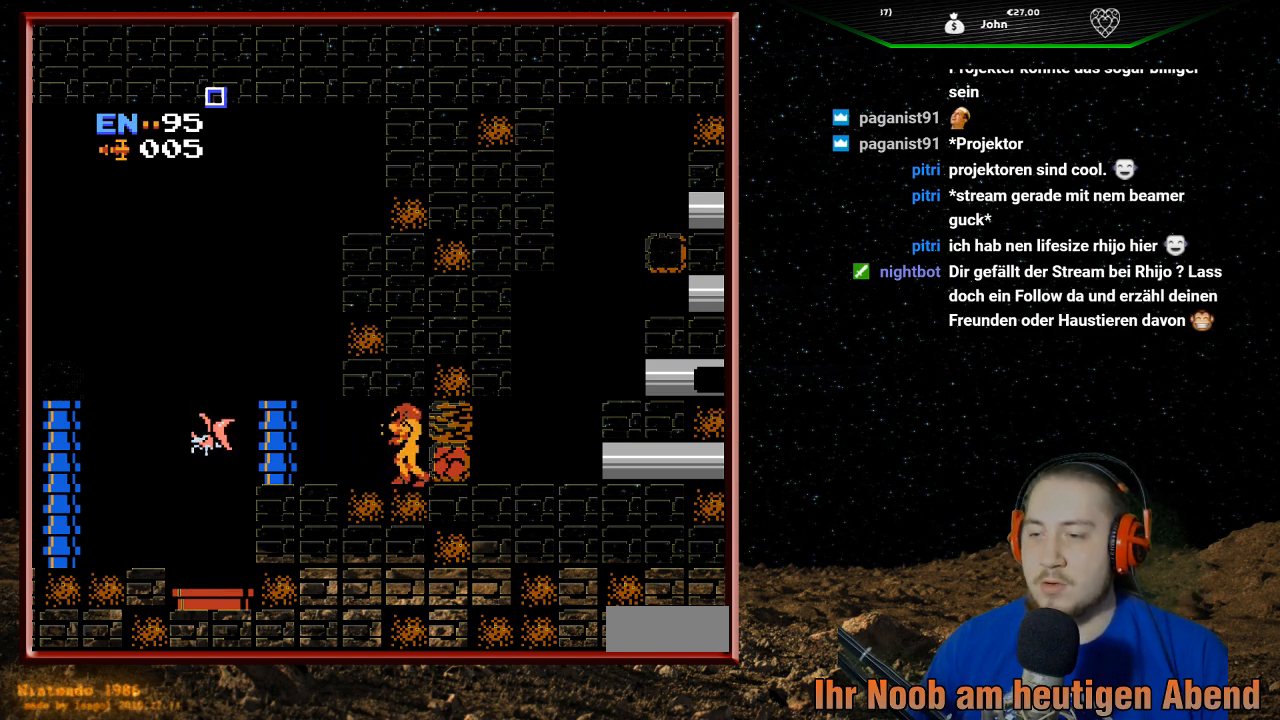
{"buttons": [], "events": []}
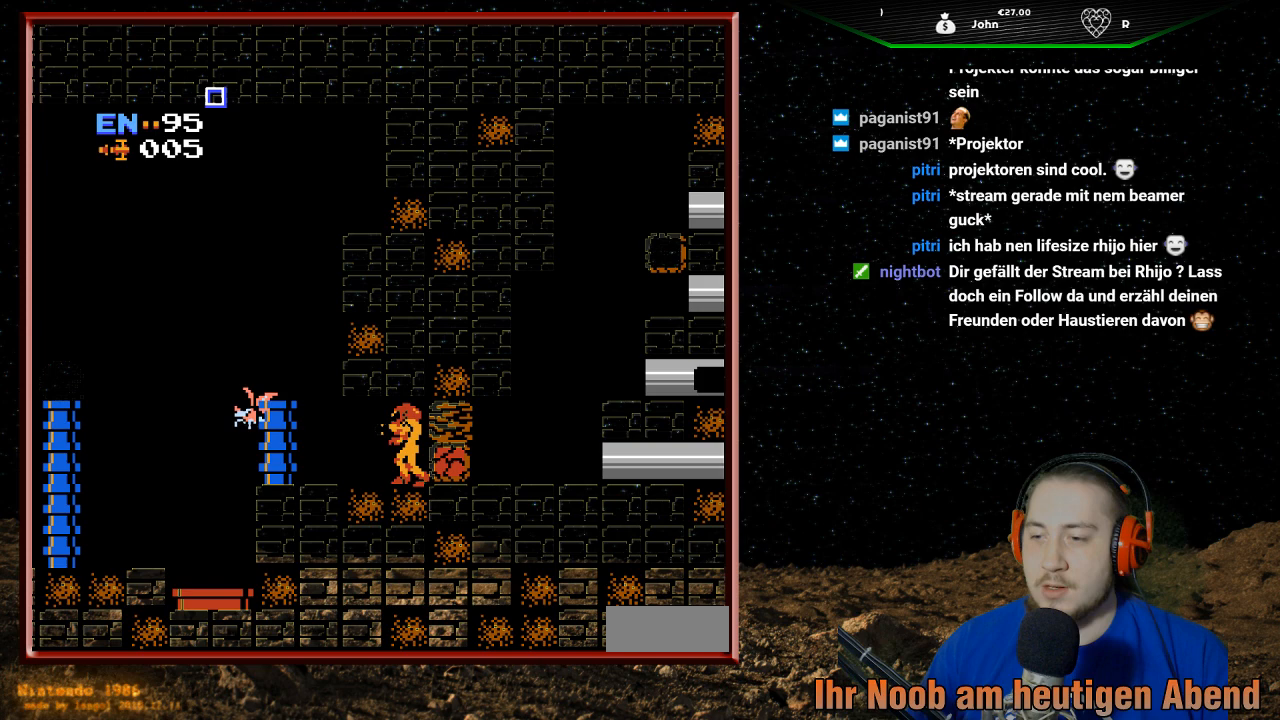
{"buttons": ["DPAD_LEFT"], "events": [[233, "B", "down"], [433, "DPAD_LEFT", "down"], [467, "B", "up"]]}
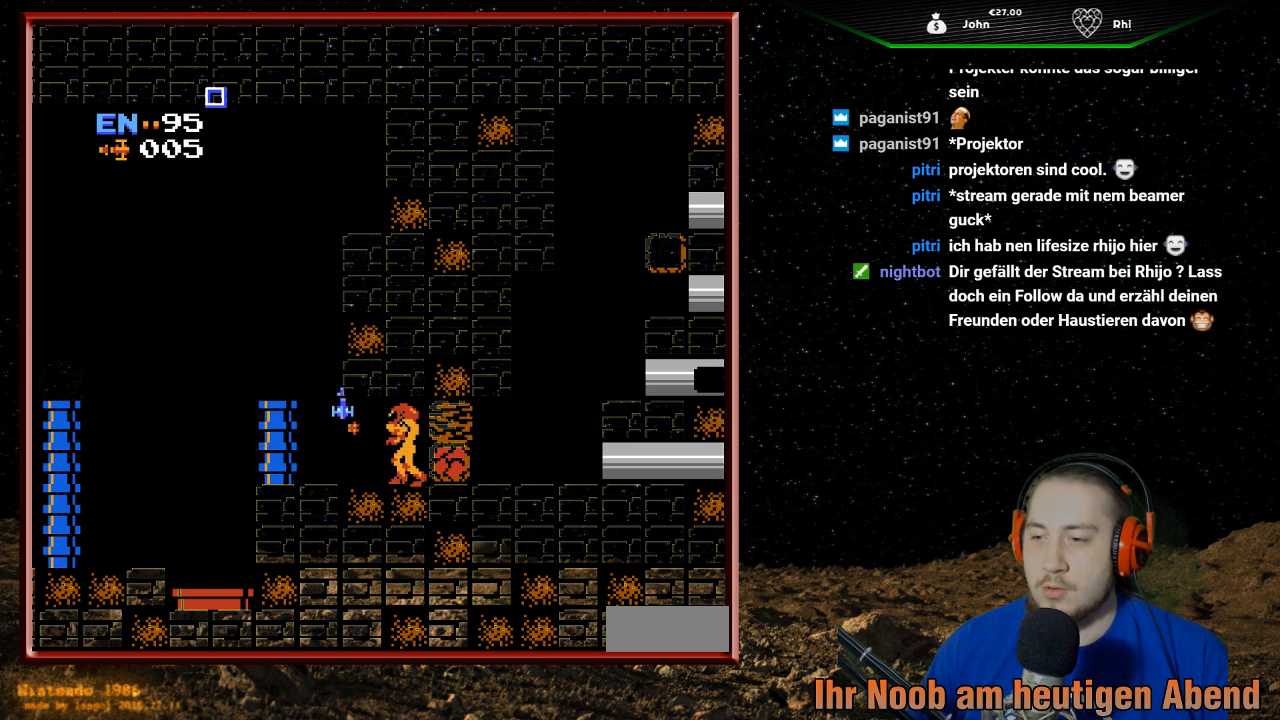
{"buttons": ["DPAD_RIGHT"], "events": [[300, "DPAD_LEFT", "up"], [367, "DPAD_RIGHT", "down"]]}
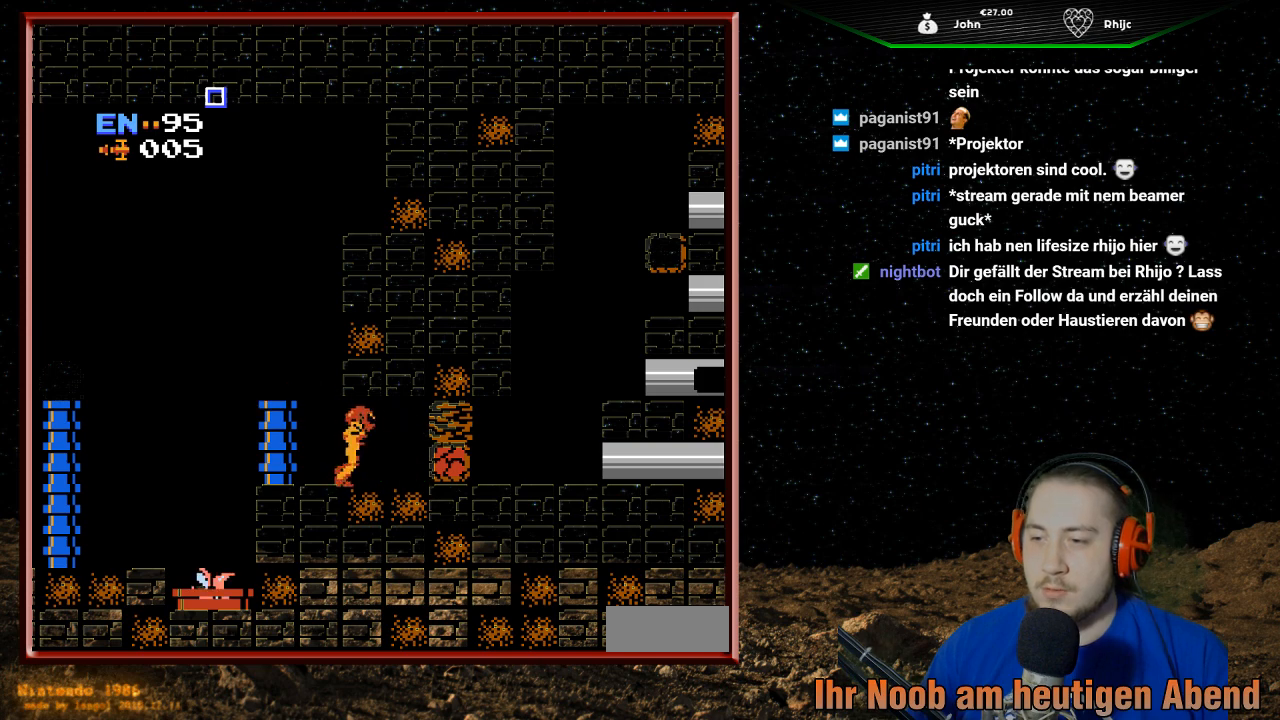
{"buttons": [], "events": [[233, "DPAD_RIGHT", "up"], [333, "DPAD_LEFT", "down"], [367, "DPAD_LEFT", "up"]]}
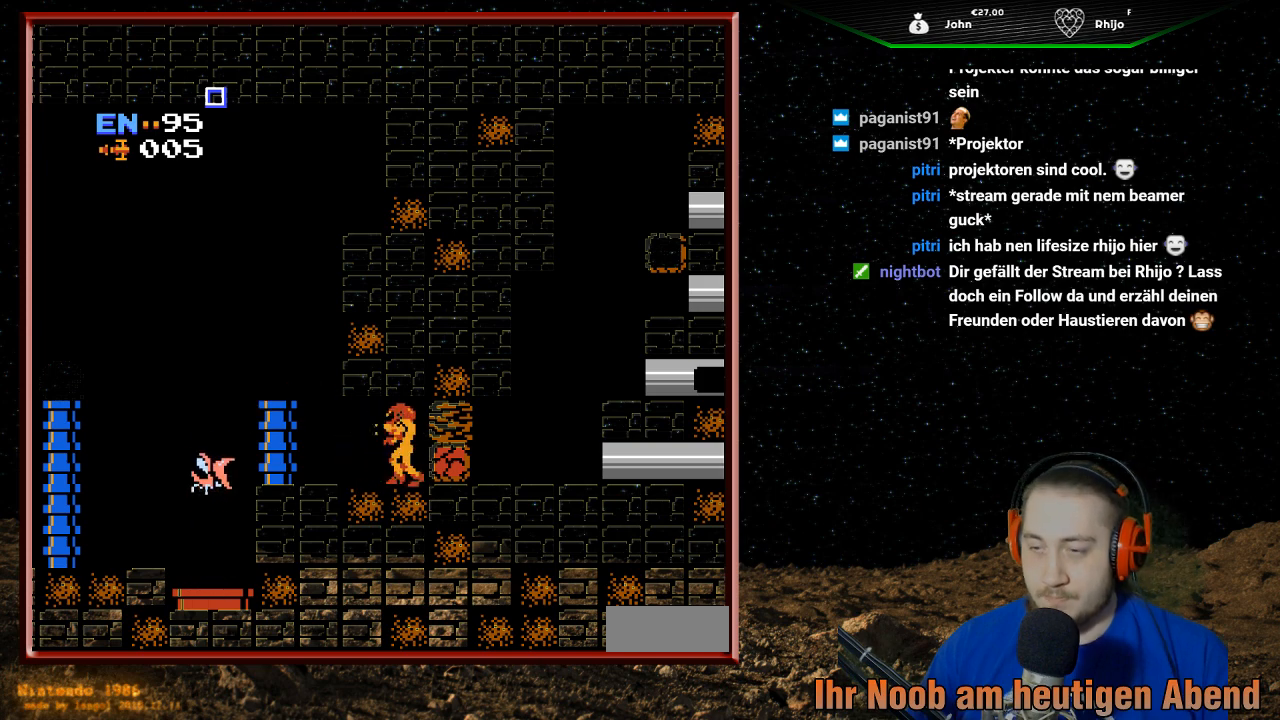
{"buttons": [], "events": []}
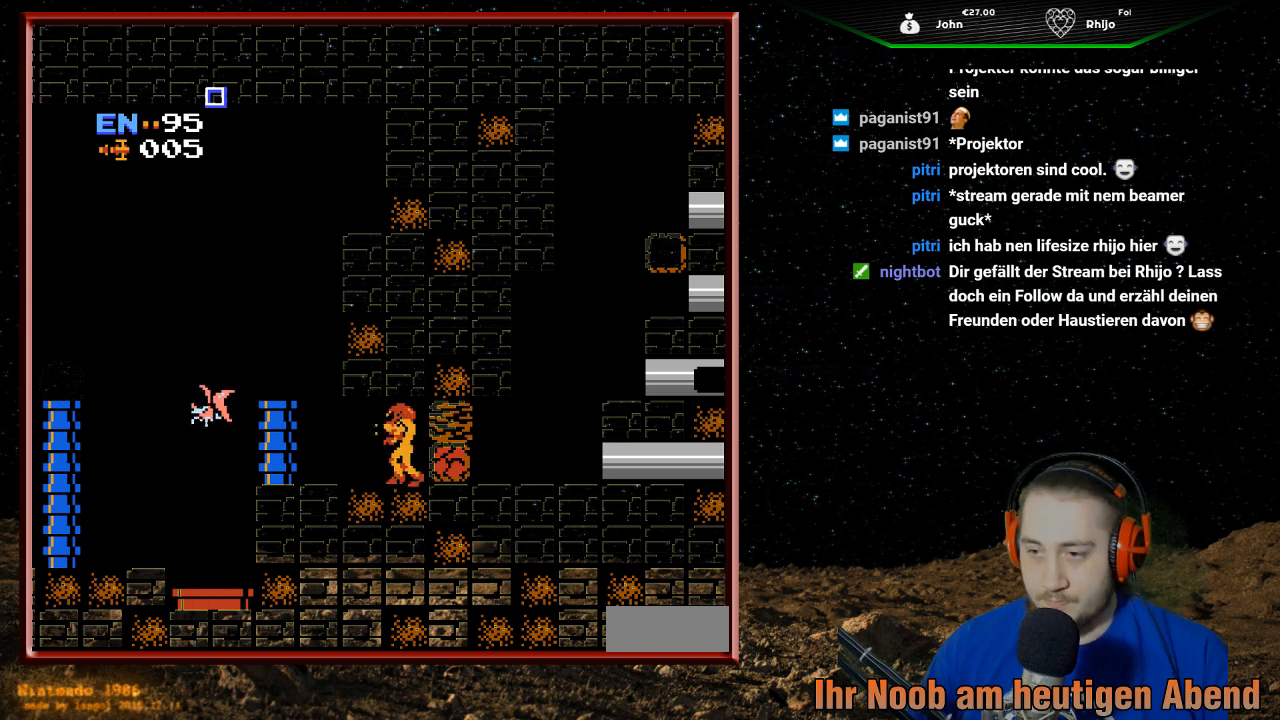
{"buttons": ["B"], "events": [[400, "B", "down"]]}
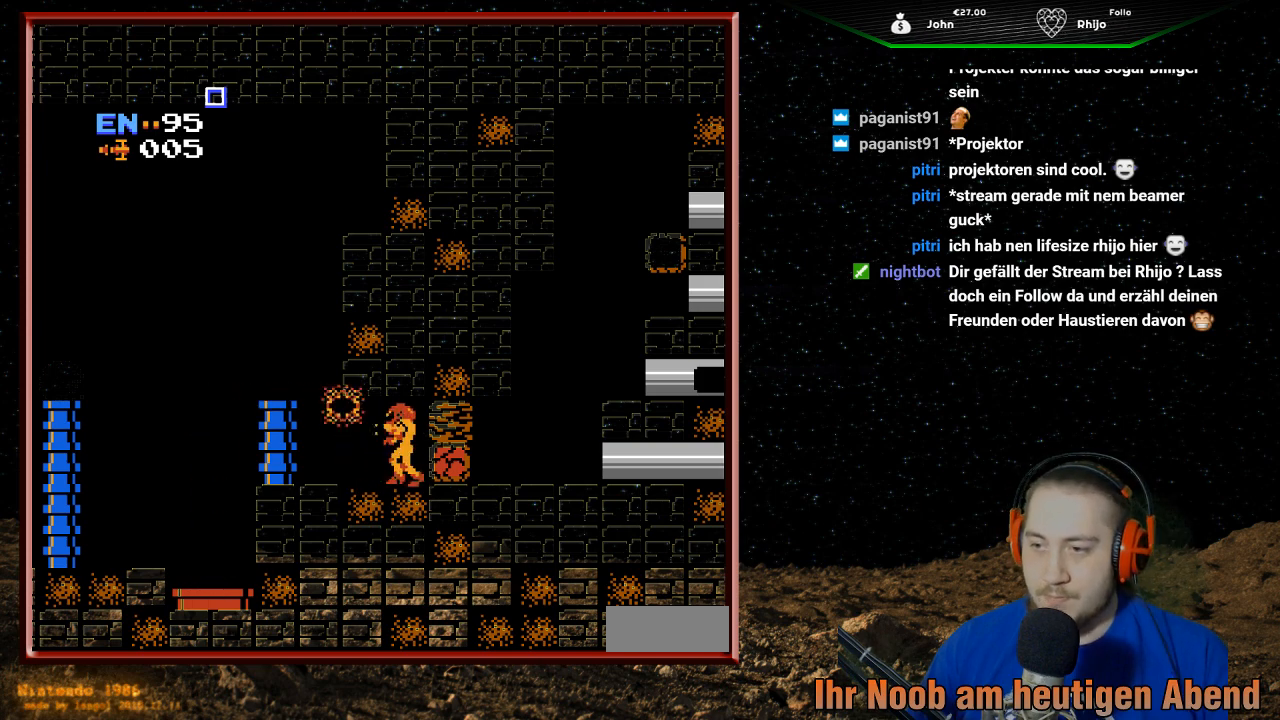
{"buttons": [], "events": [[67, "B", "up"]]}
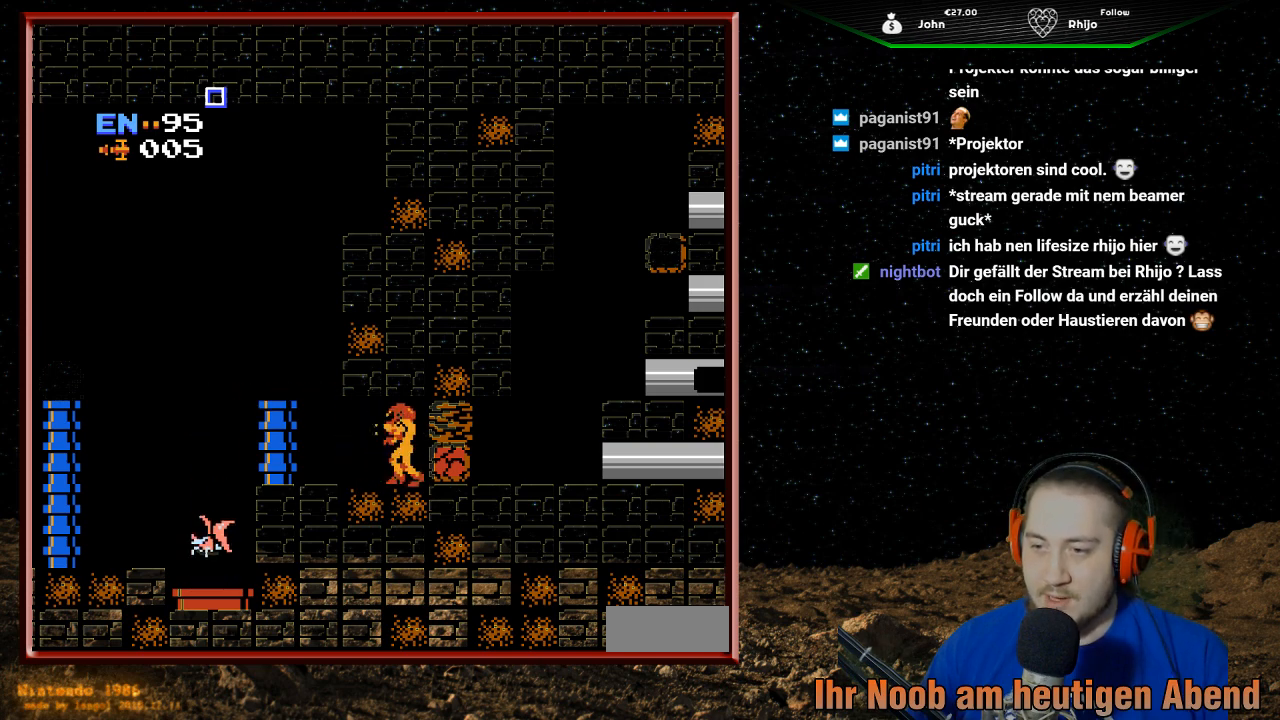
{"buttons": [], "events": []}
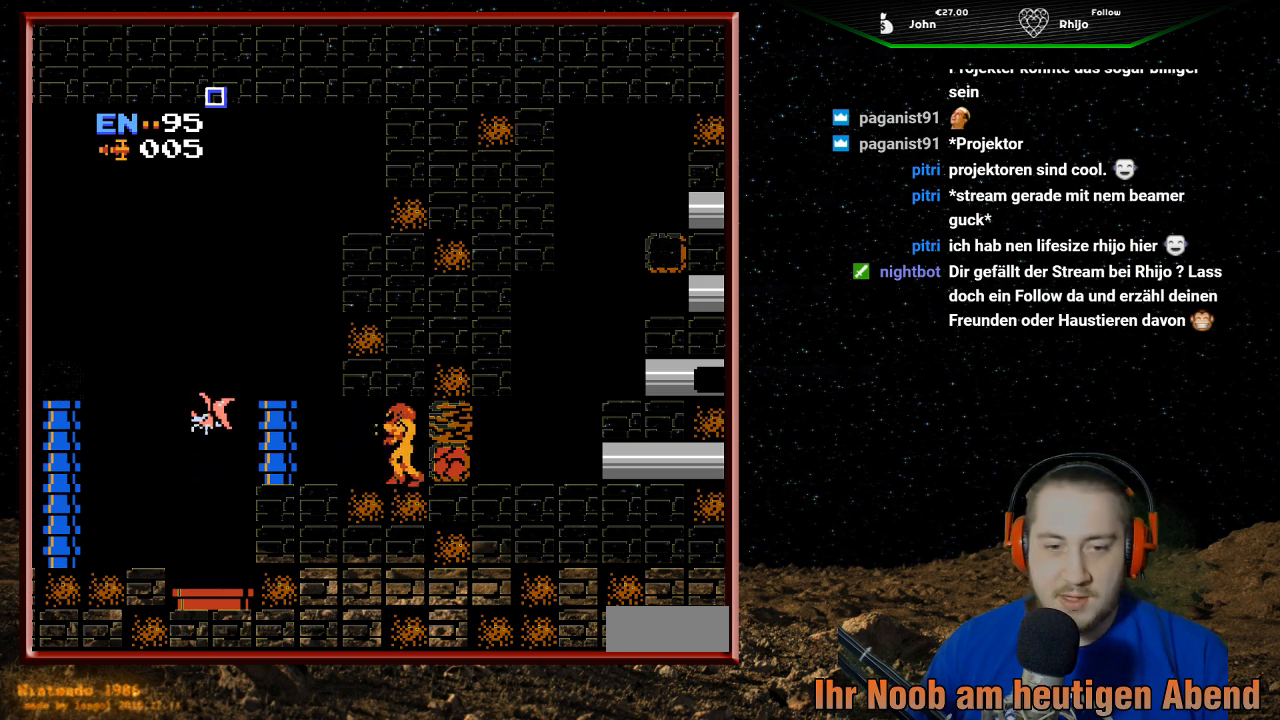
{"buttons": [], "events": []}
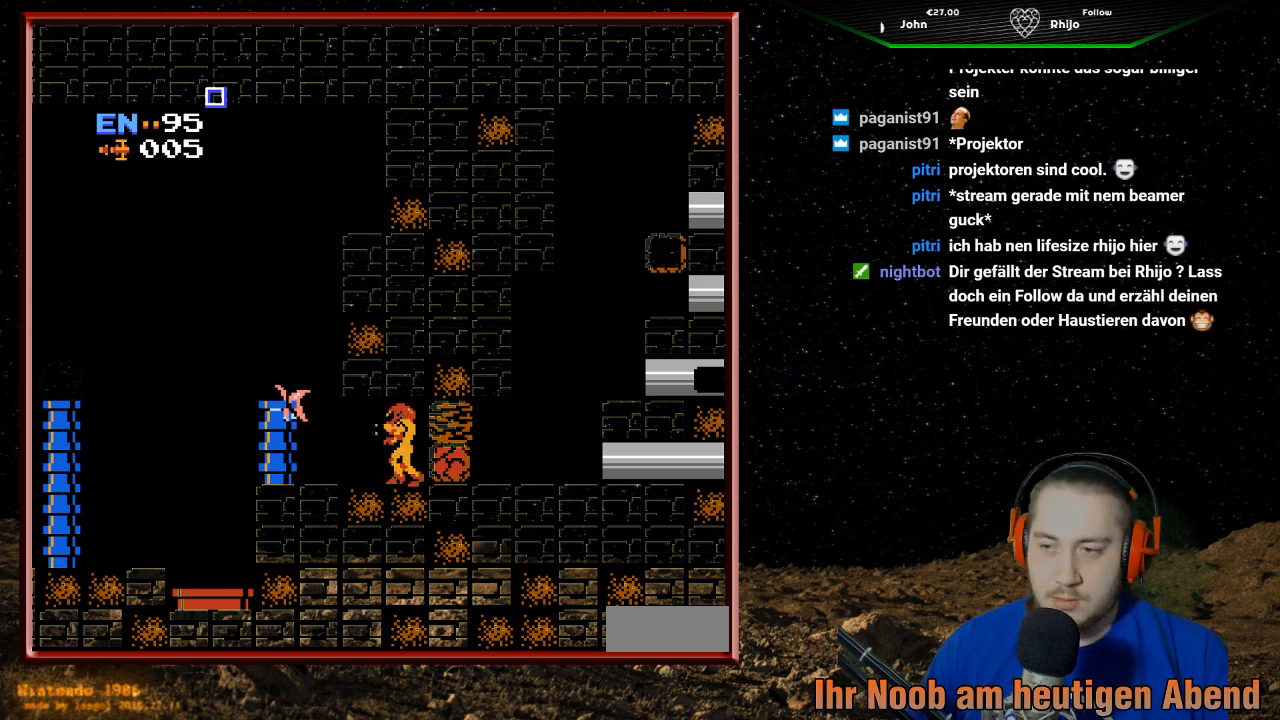
{"buttons": [], "events": [[67, "B", "down"], [267, "B", "up"]]}
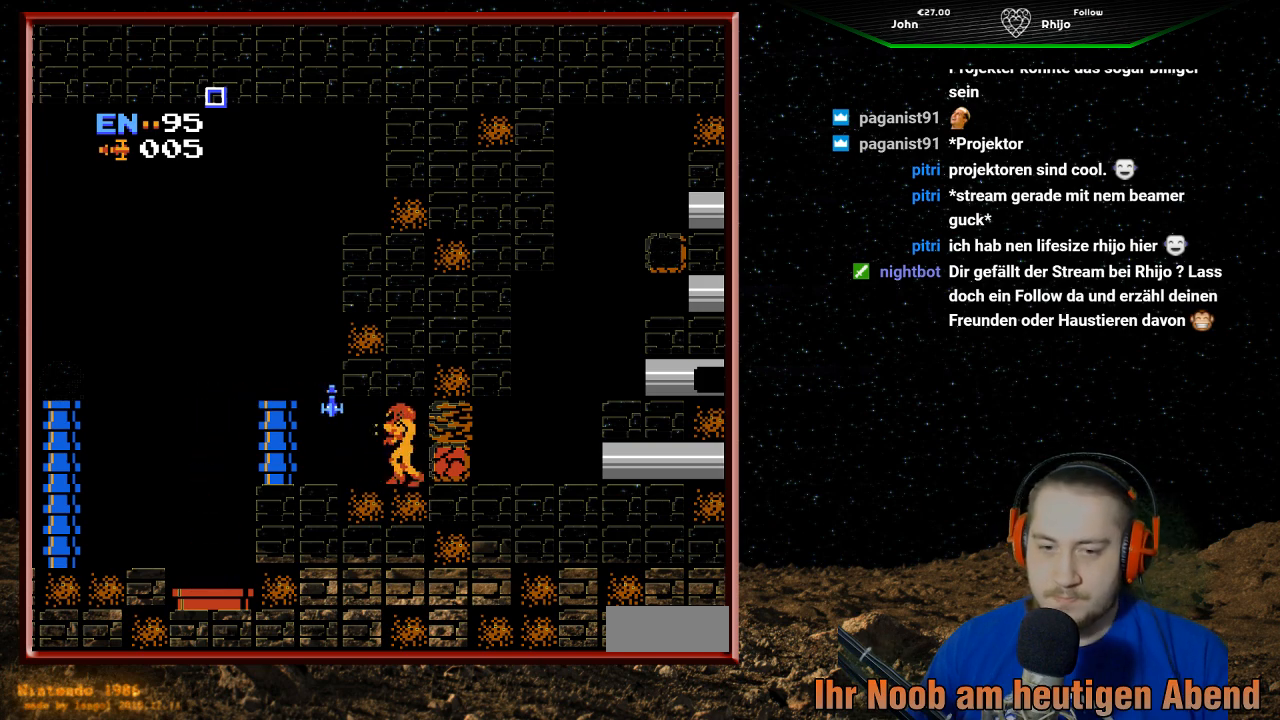
{"buttons": [], "events": []}
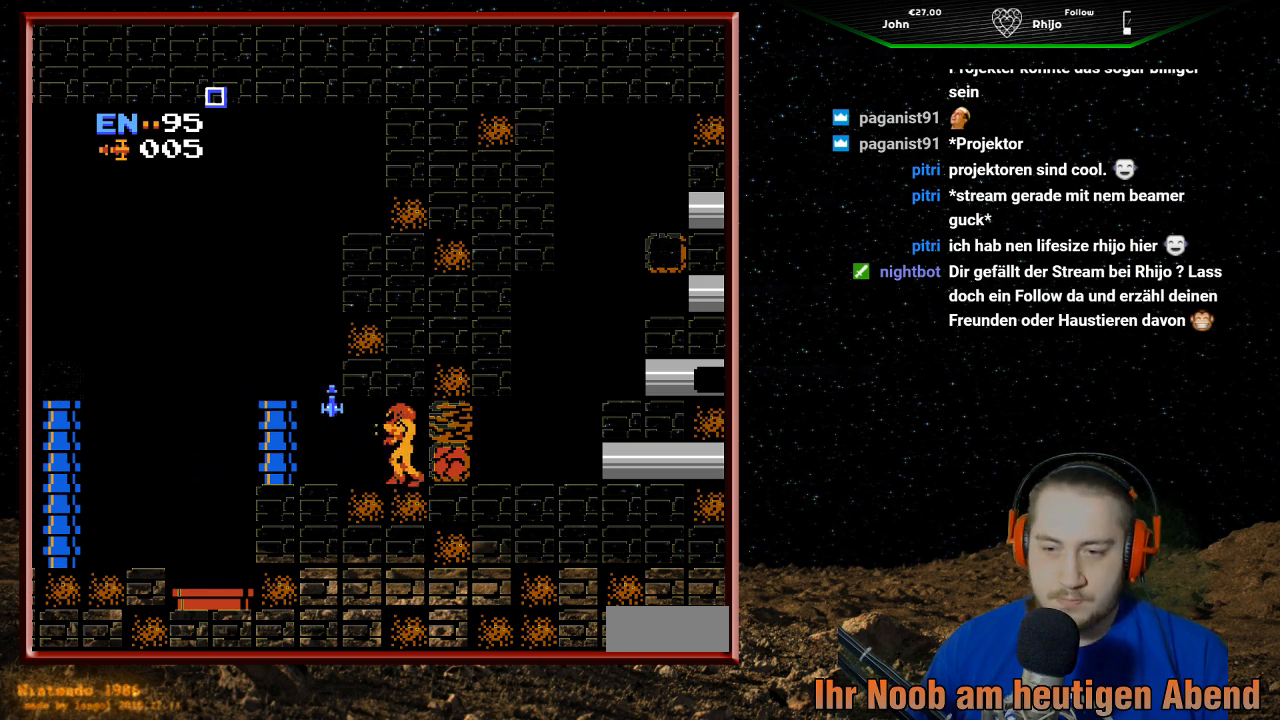
{"buttons": [], "events": []}
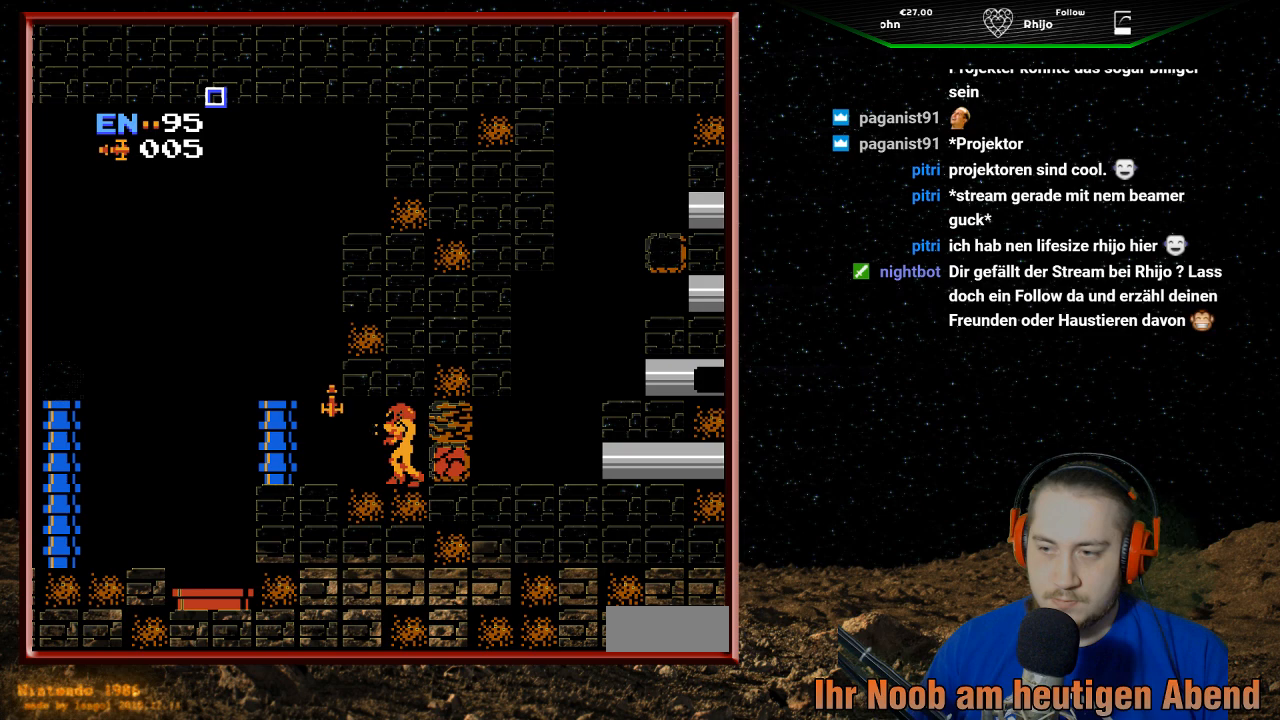
{"buttons": ["DPAD_LEFT"], "events": [[167, "DPAD_LEFT", "down"]]}